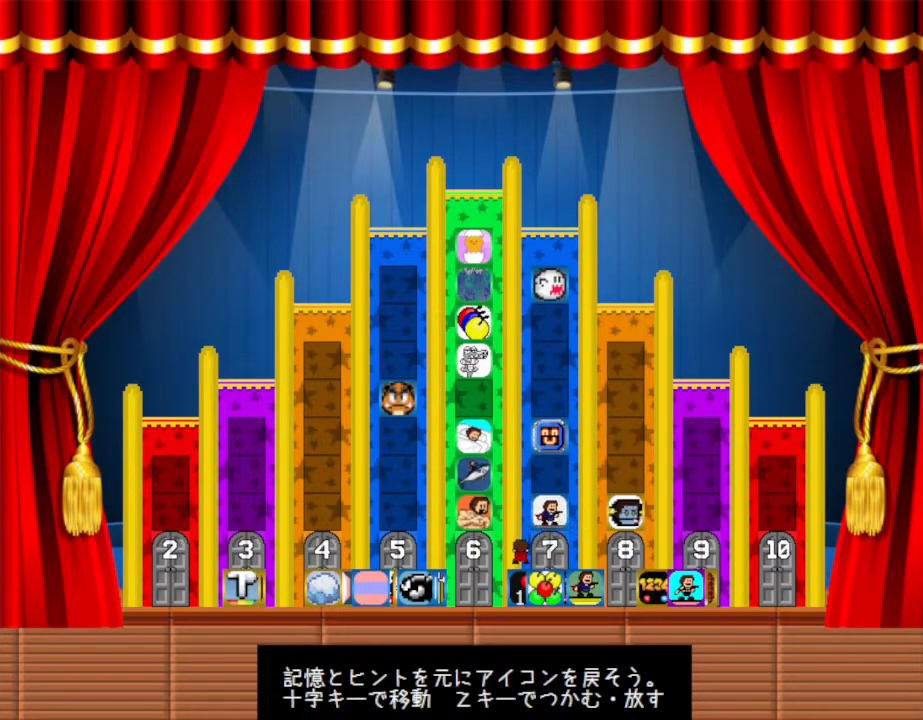
Gameplay with keyboard; each line is a JSON object with the keys held at the frame after it. "events" lists presses ("down") and releases ("up") of "down", "left", "r", "right", "up" and "z" between this image and that frame as [ms after this image, input, new state], when the widget could be followed in between. No other keys are recorded. Mouse input is not recorded.
{"keys": ["z"], "events": [[200, "right", "down"], [300, "down", "up"], [350, "right", "up"], [483, "z", "down"]]}
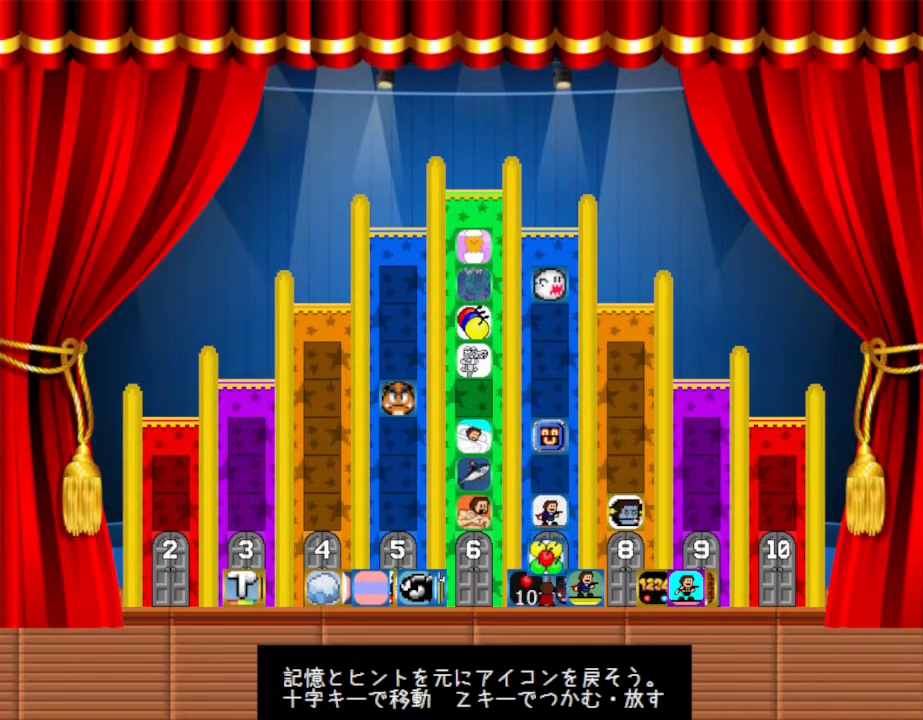
{"keys": ["up"], "events": [[100, "z", "up"], [233, "up", "down"]]}
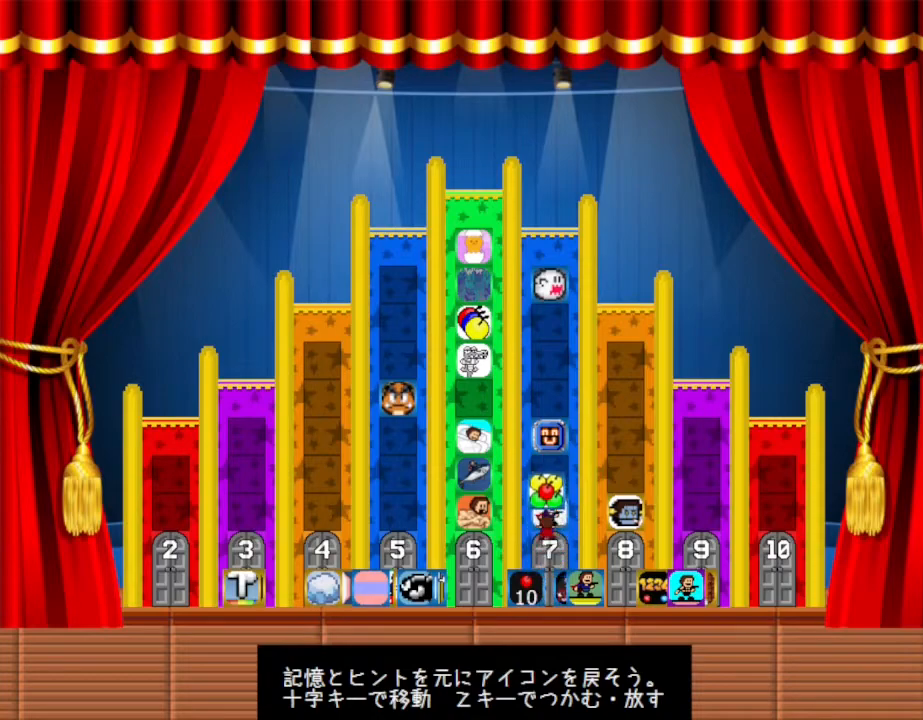
{"keys": ["up"], "events": []}
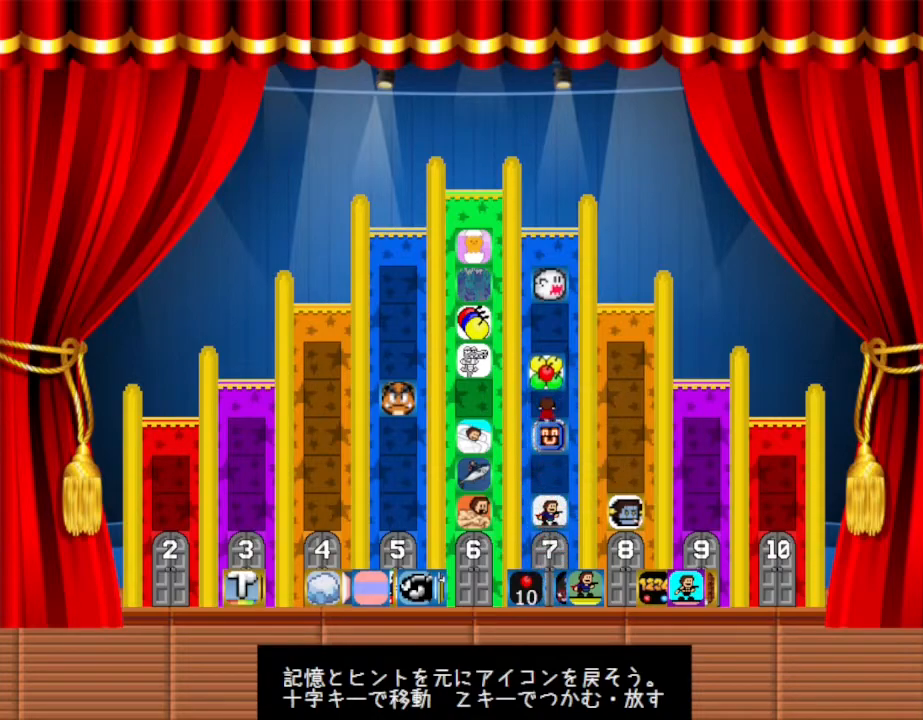
{"keys": [], "events": [[433, "up", "up"]]}
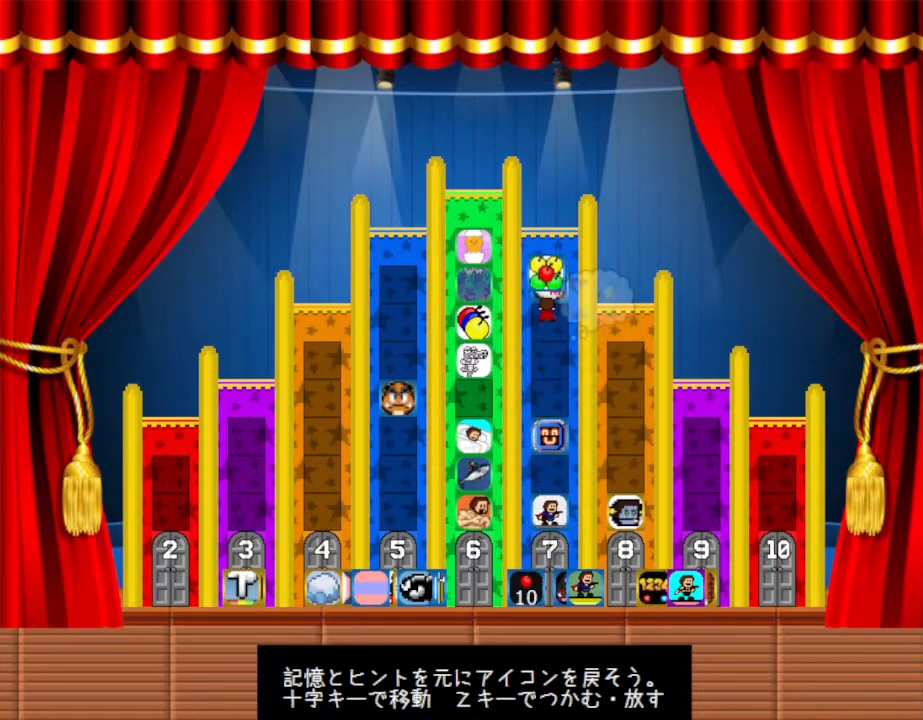
{"keys": ["z"], "events": [[500, "z", "down"]]}
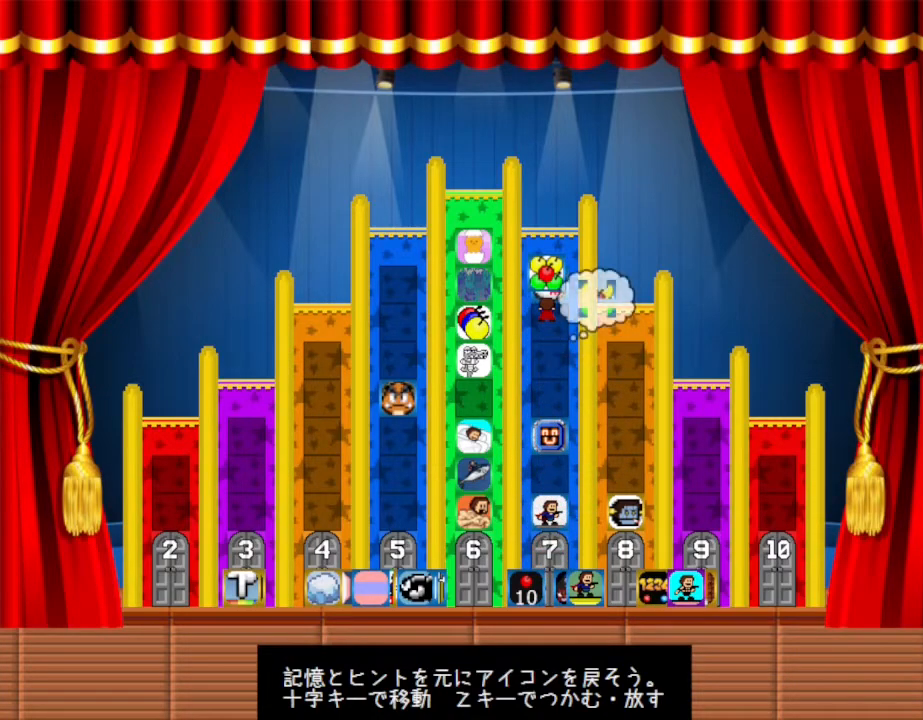
{"keys": ["down"], "events": [[117, "z", "up"], [150, "down", "down"]]}
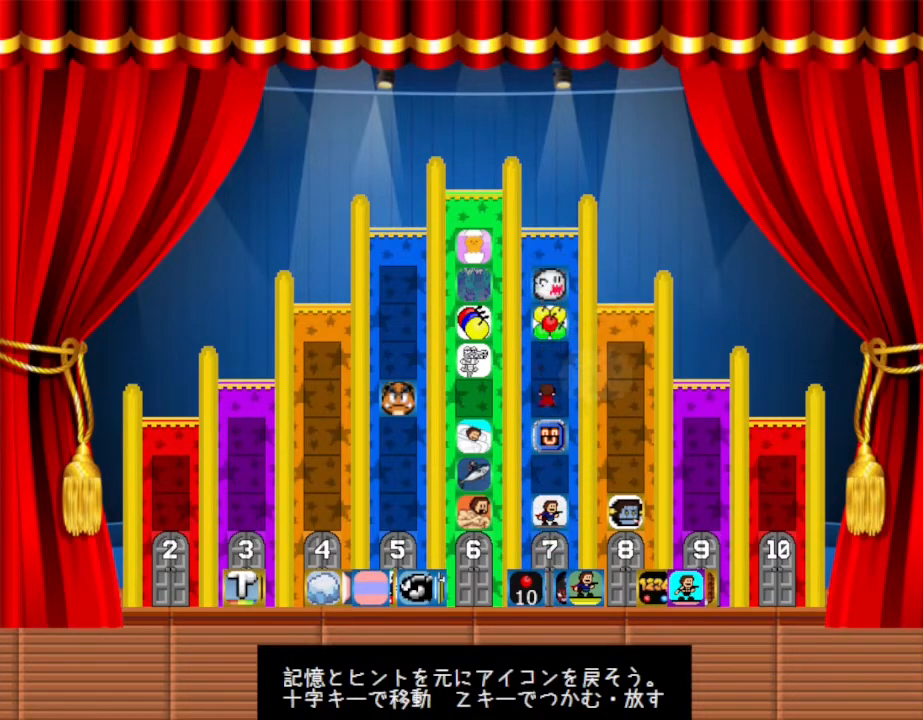
{"keys": ["down"], "events": []}
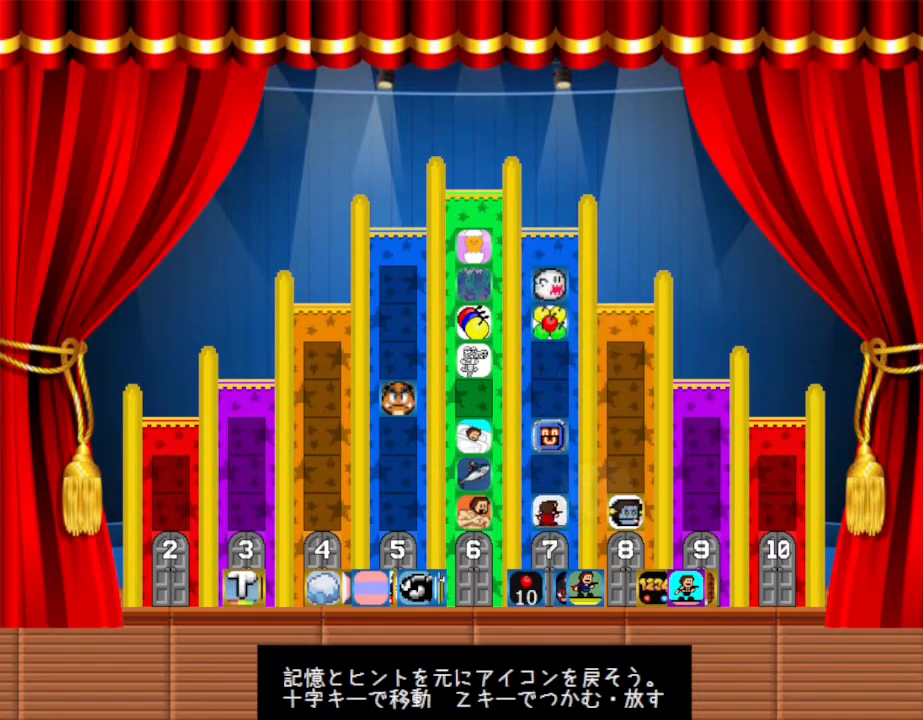
{"keys": ["down"], "events": [[133, "left", "down"], [250, "left", "up"], [317, "down", "up"], [450, "down", "down"]]}
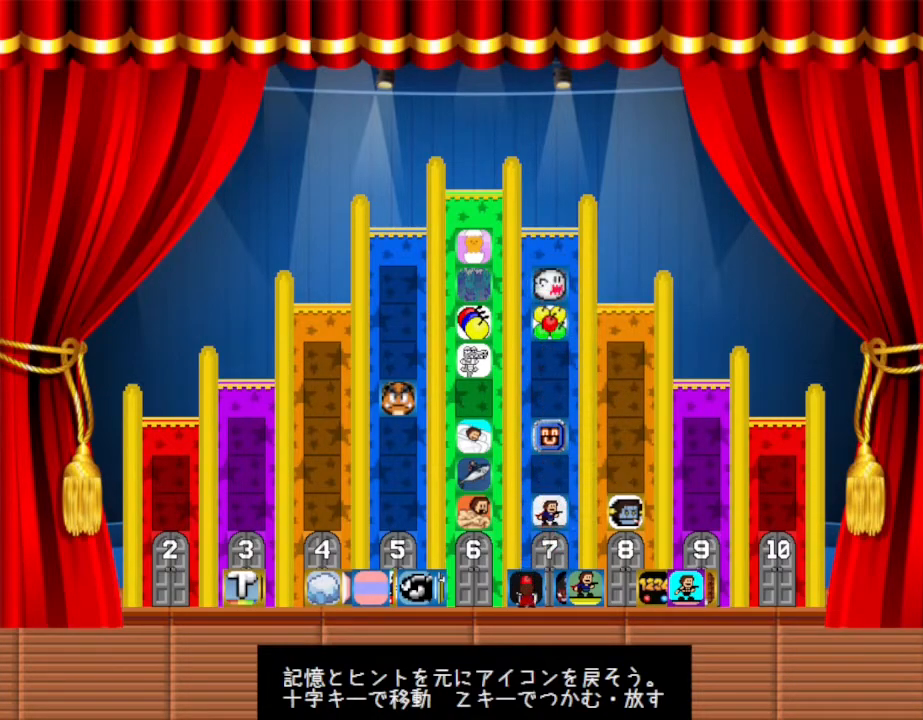
{"keys": ["up"], "events": [[67, "down", "up"], [133, "z", "down"], [250, "up", "down"], [267, "z", "up"]]}
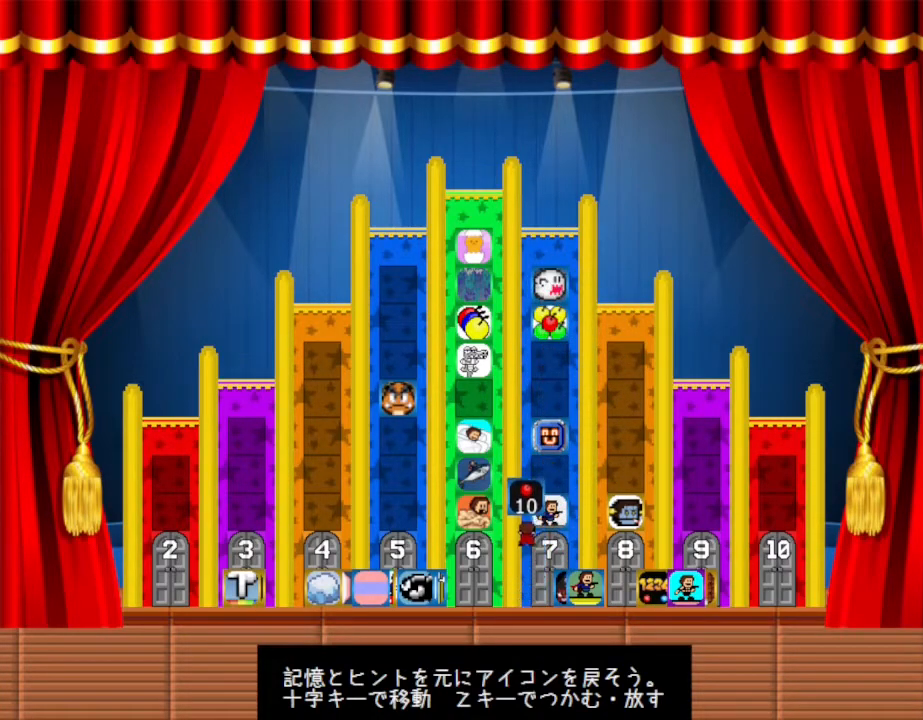
{"keys": ["left", "up"], "events": [[183, "left", "down"]]}
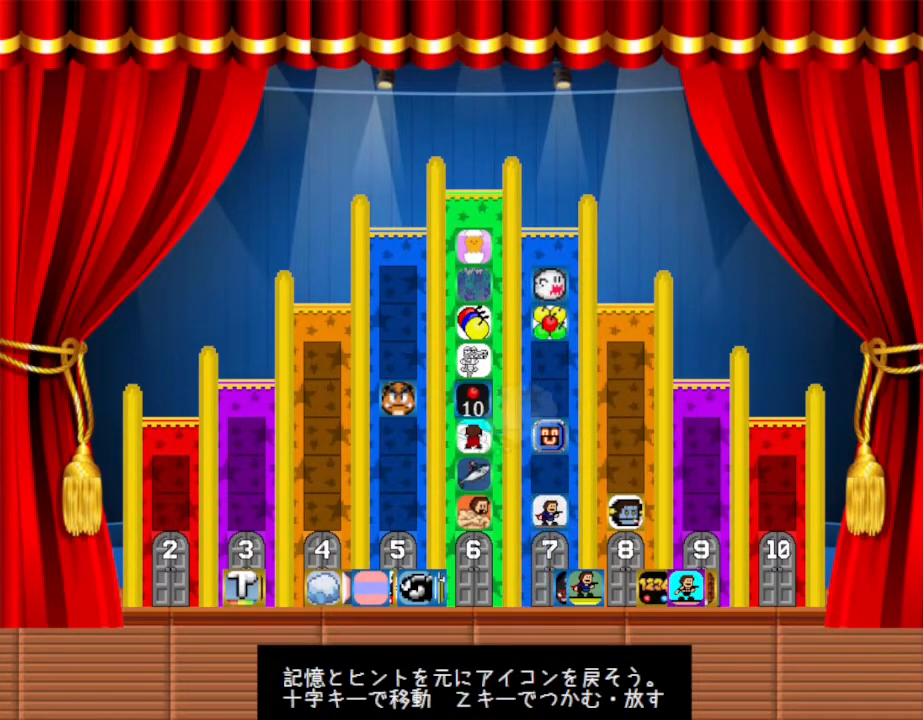
{"keys": ["up"], "events": [[483, "left", "up"]]}
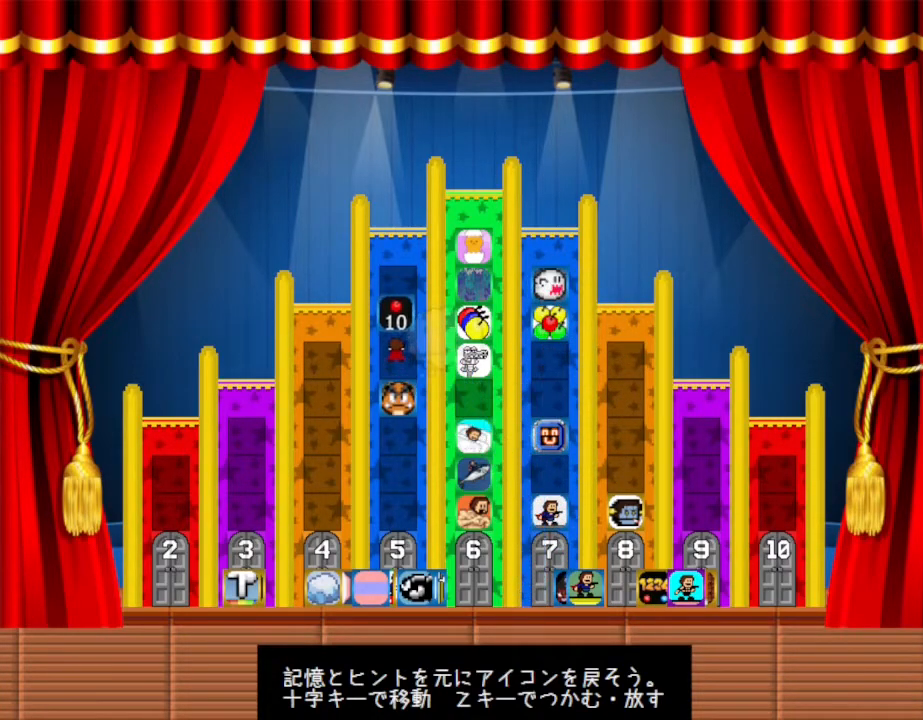
{"keys": ["up"], "events": [[33, "up", "up"], [400, "up", "down"]]}
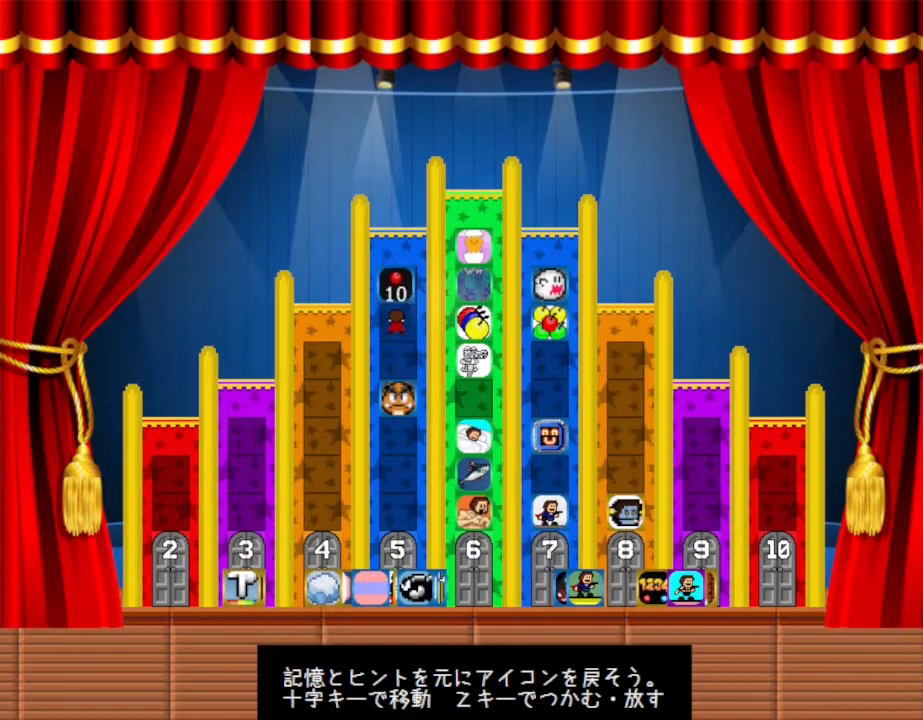
{"keys": ["down"], "events": [[33, "up", "up"], [400, "down", "down"]]}
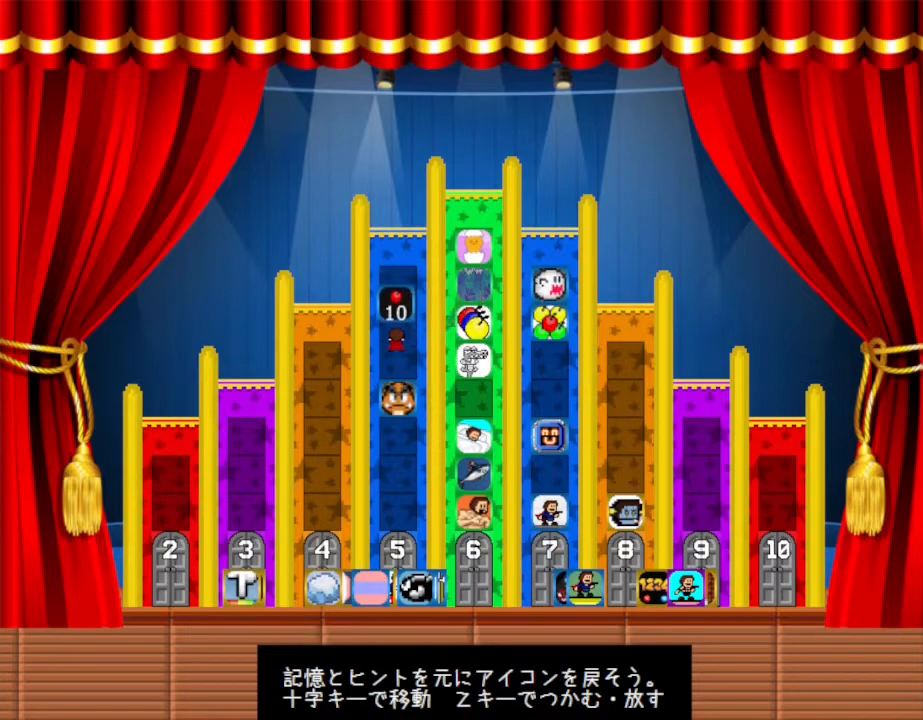
{"keys": [], "events": [[350, "down", "up"]]}
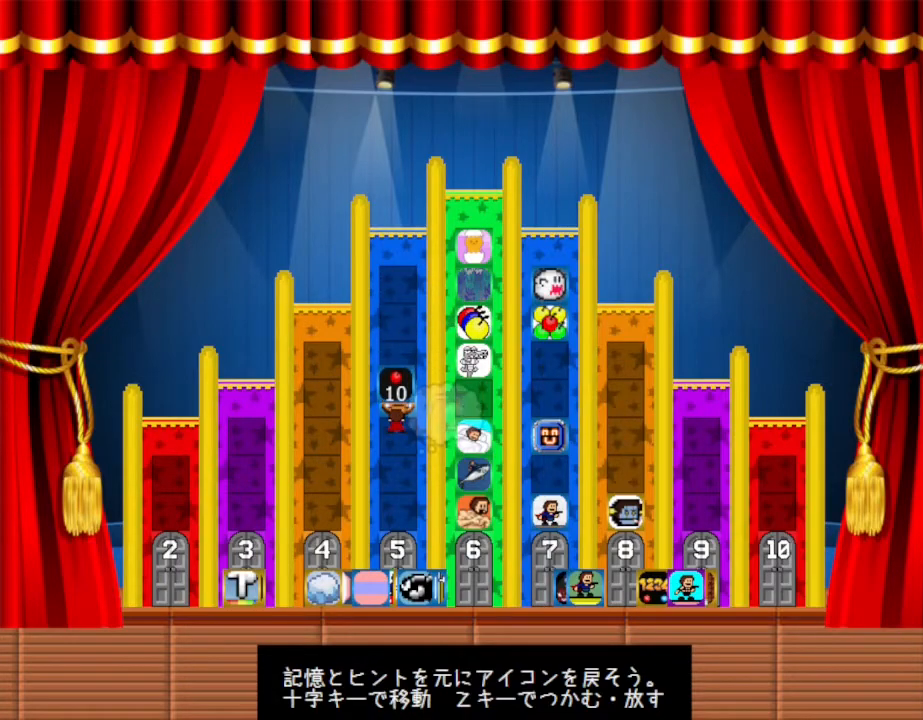
{"keys": [], "events": [[117, "down", "down"], [333, "down", "up"]]}
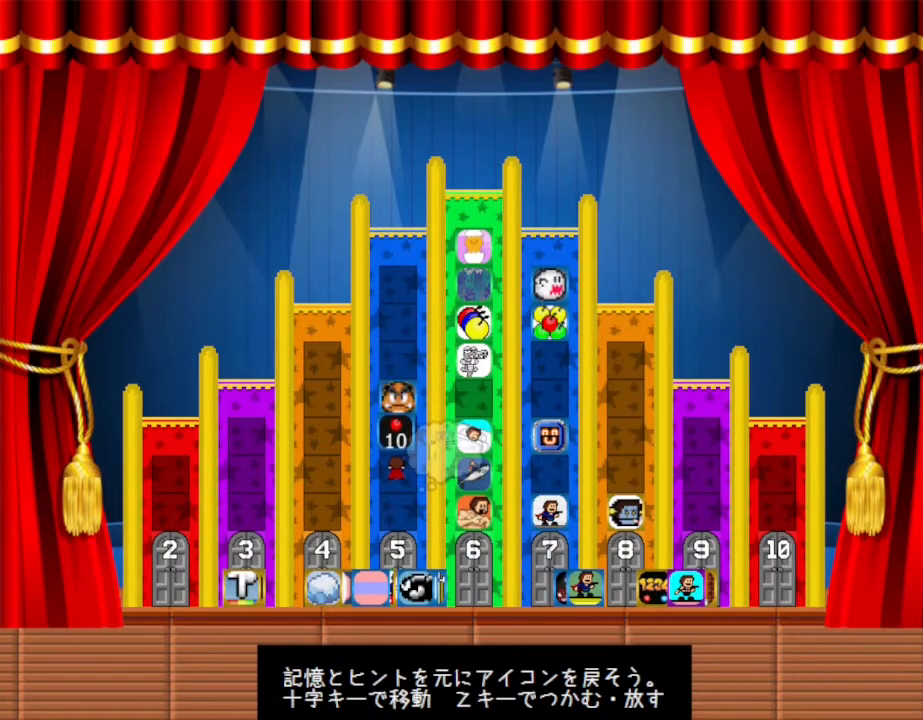
{"keys": [], "events": [[150, "down", "down"], [350, "down", "up"]]}
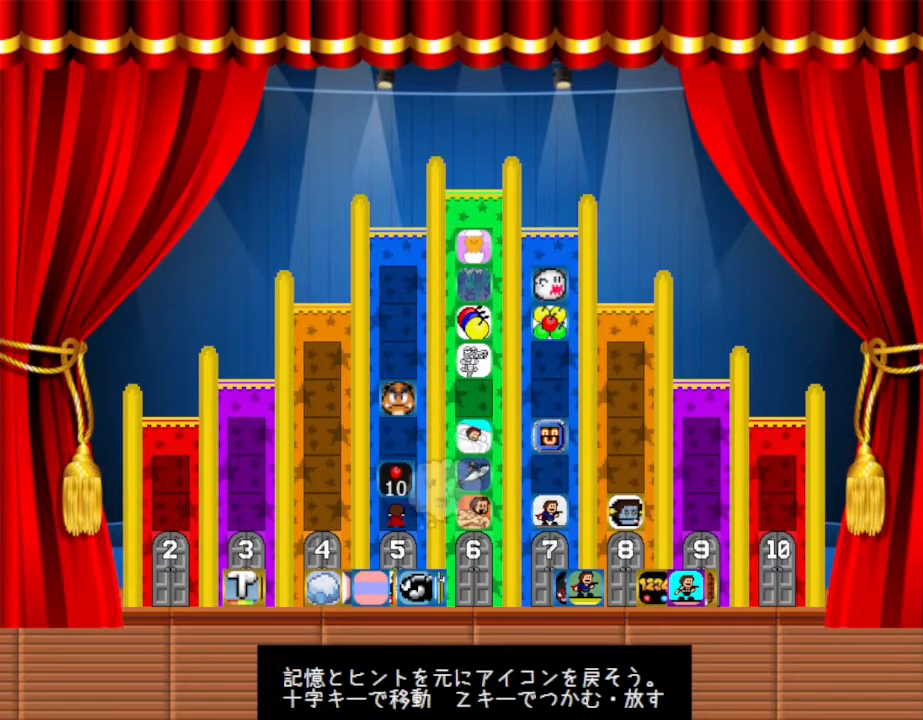
{"keys": ["right"], "events": [[350, "right", "down"]]}
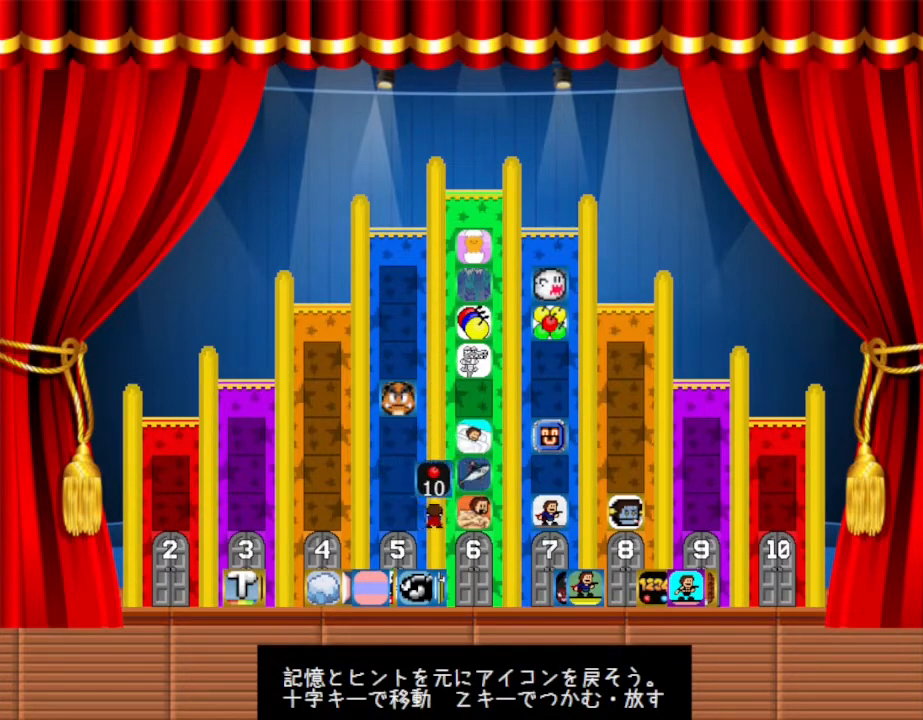
{"keys": ["right", "up"], "events": [[400, "up", "down"]]}
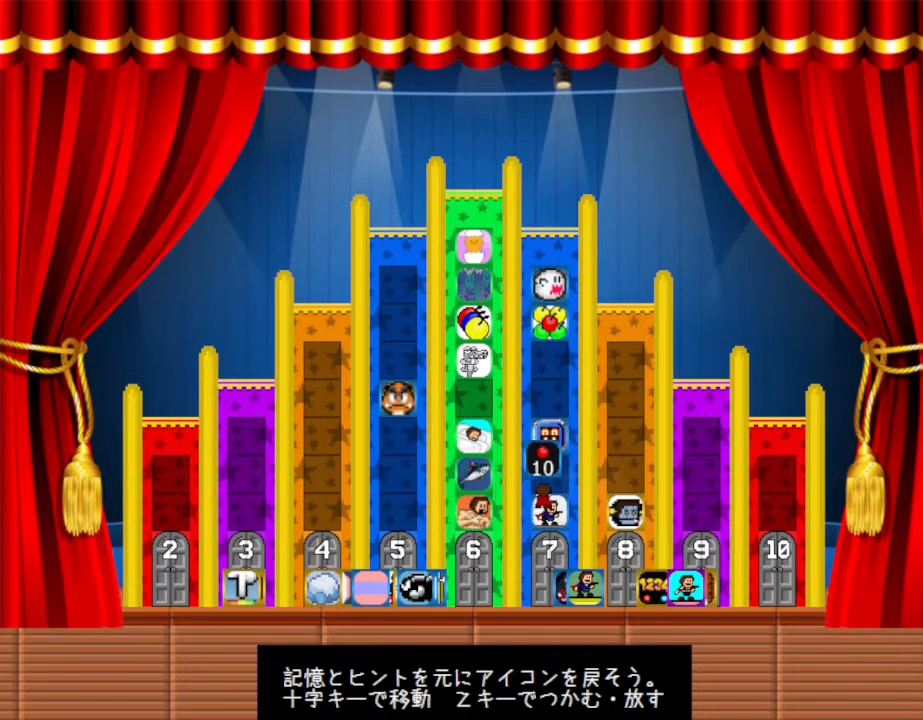
{"keys": ["up"], "events": [[83, "right", "up"], [100, "up", "up"], [467, "up", "down"]]}
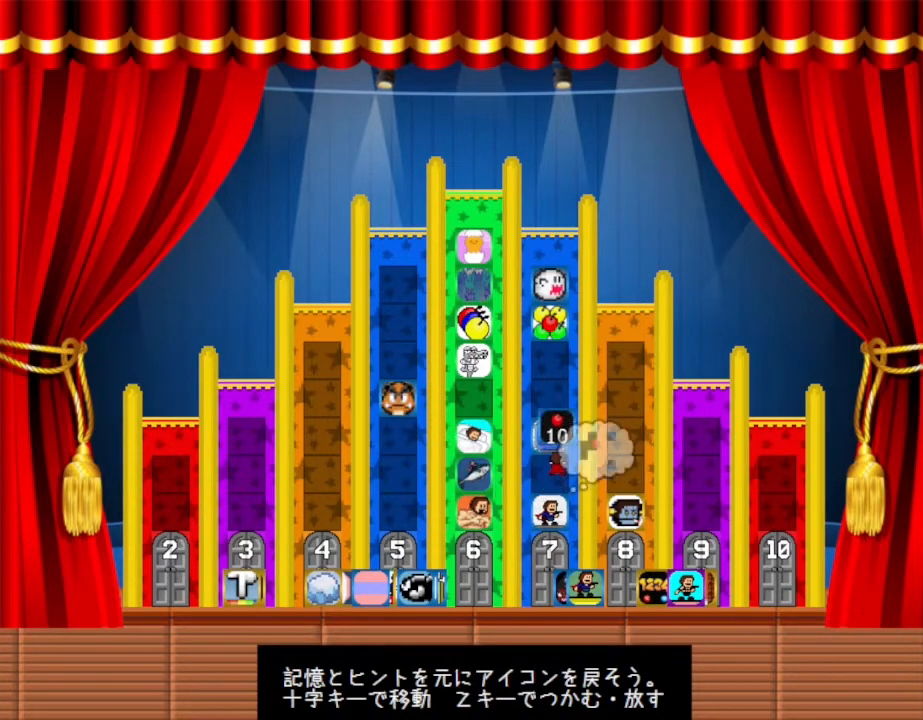
{"keys": ["down"], "events": [[250, "up", "up"], [383, "down", "down"]]}
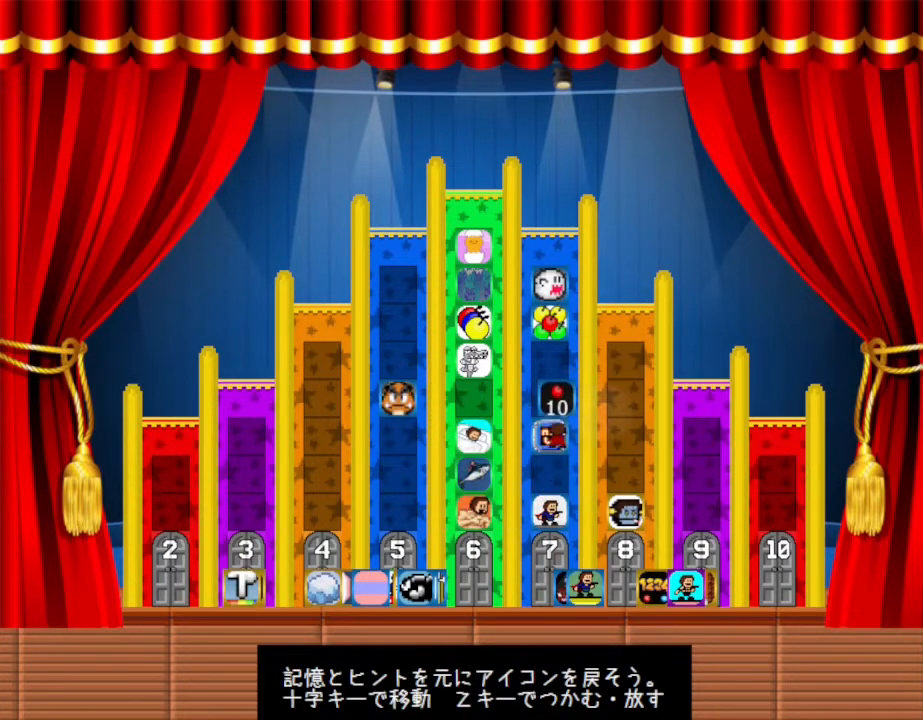
{"keys": ["z"], "events": [[233, "down", "up"], [417, "z", "down"]]}
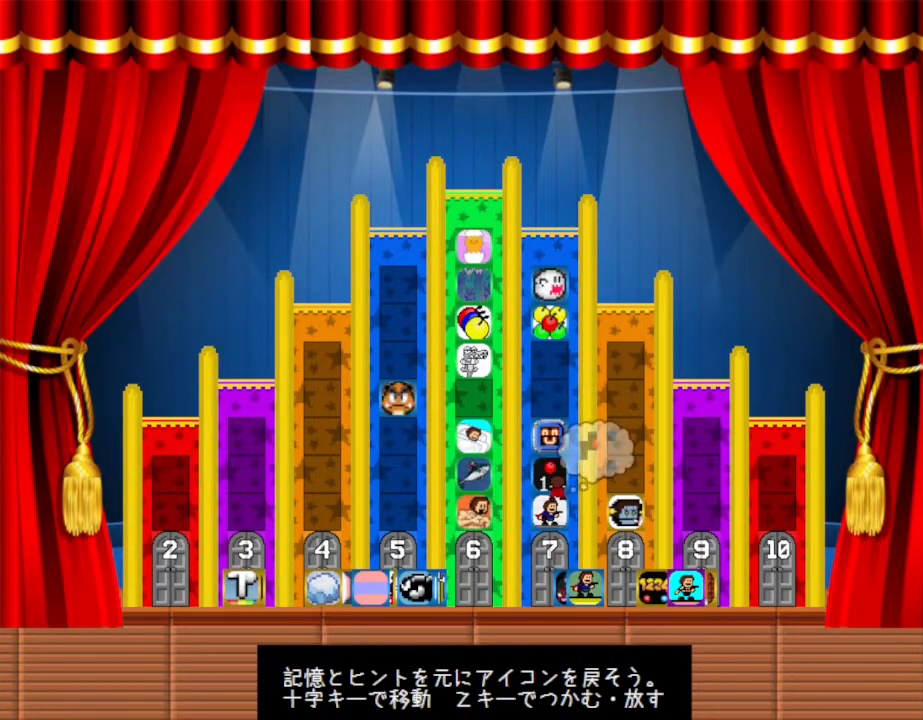
{"keys": ["down"], "events": [[33, "z", "up"], [167, "down", "down"]]}
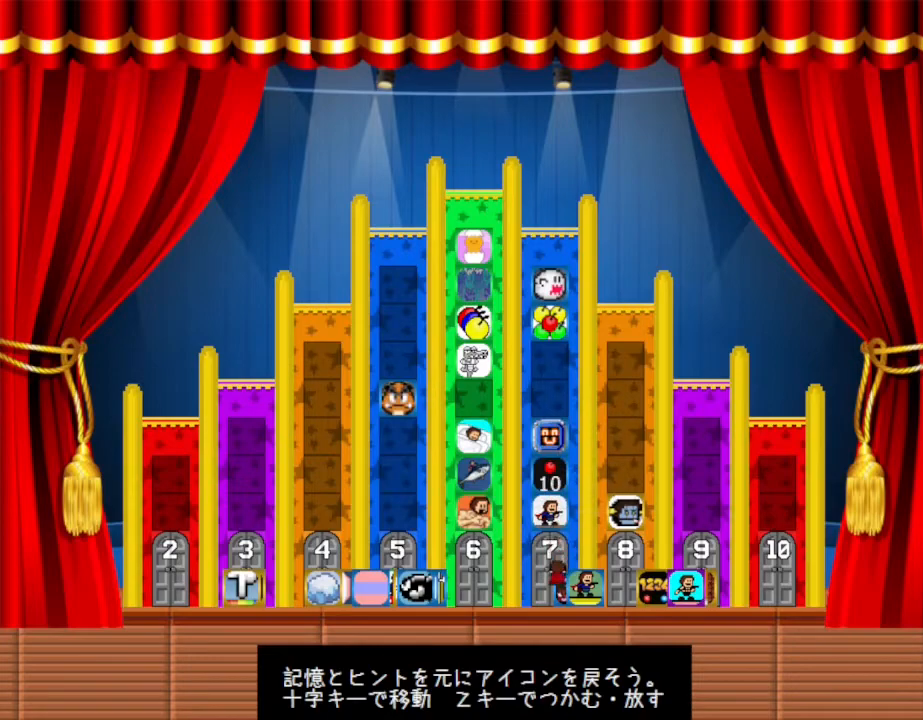
{"keys": ["left", "up"], "events": [[100, "right", "down"], [167, "down", "up"], [250, "right", "up"], [317, "z", "down"], [450, "z", "up"], [500, "left", "down"], [500, "up", "down"]]}
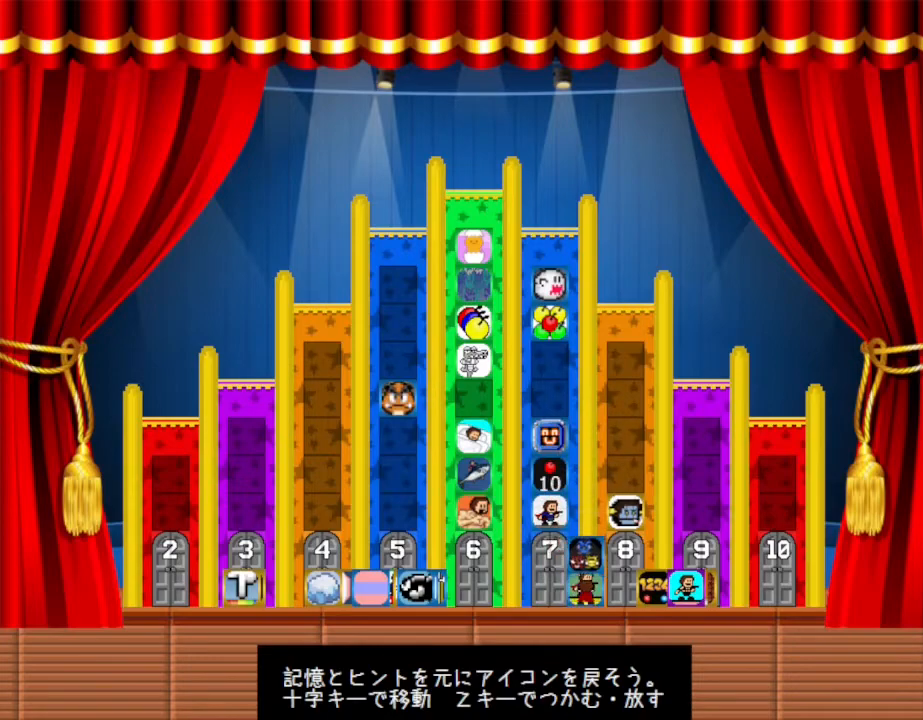
{"keys": ["up"], "events": [[183, "left", "up"], [317, "up", "up"], [467, "up", "down"]]}
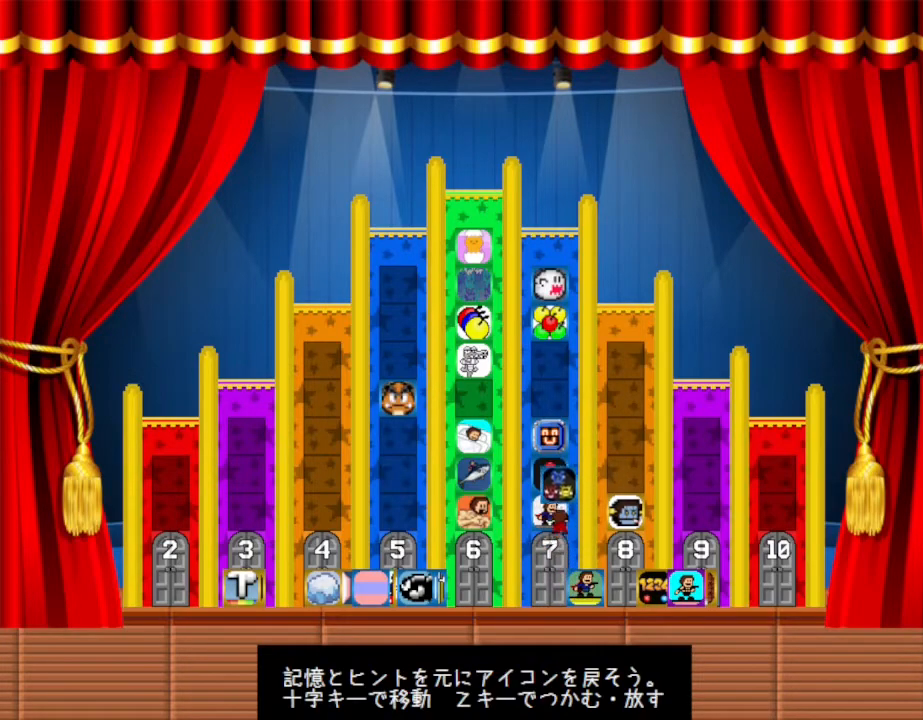
{"keys": ["up"], "events": []}
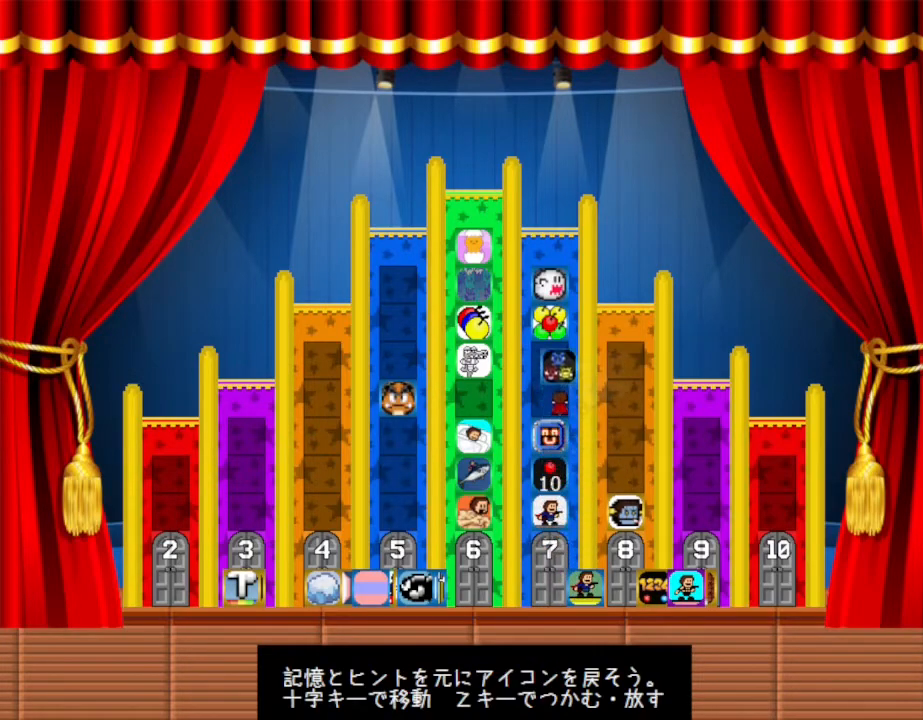
{"keys": [], "events": [[33, "left", "down"], [83, "left", "up"], [117, "up", "up"], [350, "up", "down"], [500, "up", "up"]]}
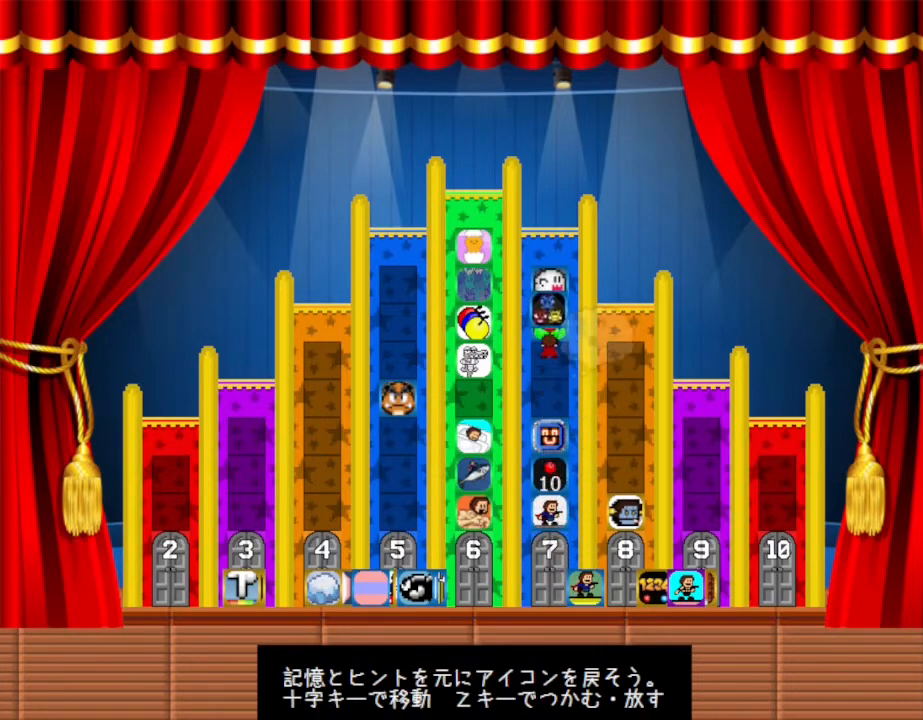
{"keys": [], "events": []}
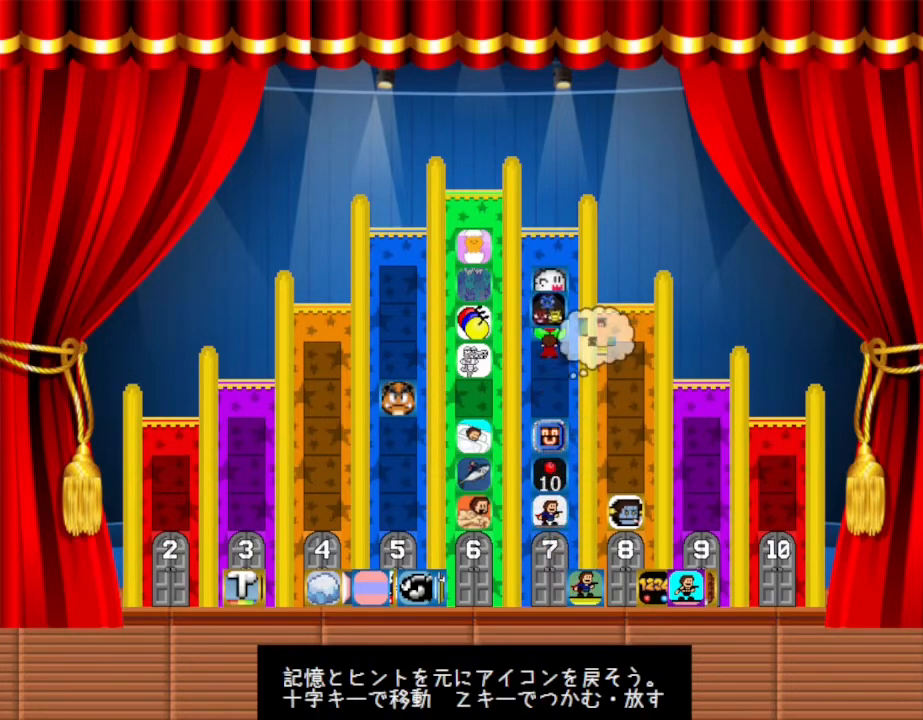
{"keys": ["left"], "events": [[100, "left", "down"], [150, "down", "down"], [367, "down", "up"]]}
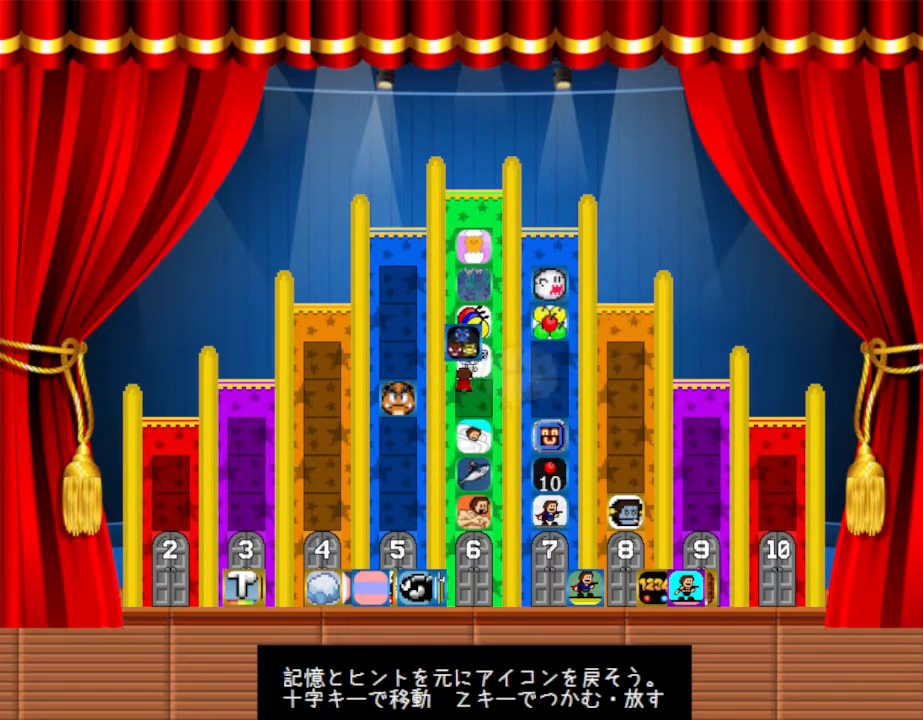
{"keys": ["left"], "events": []}
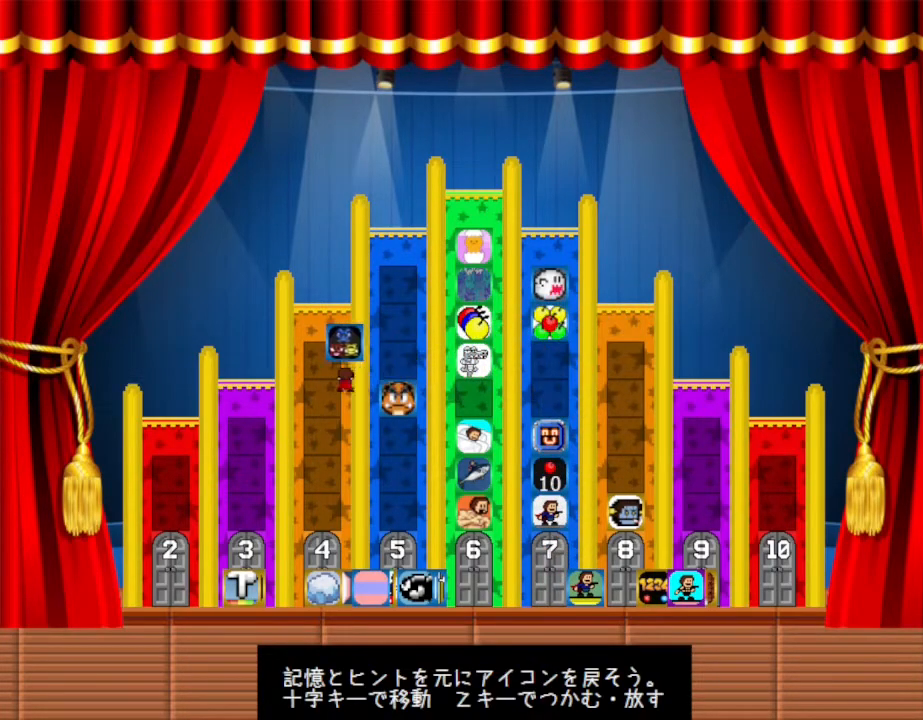
{"keys": ["up"], "events": [[83, "left", "up"], [150, "right", "down"], [400, "up", "down"], [483, "right", "up"]]}